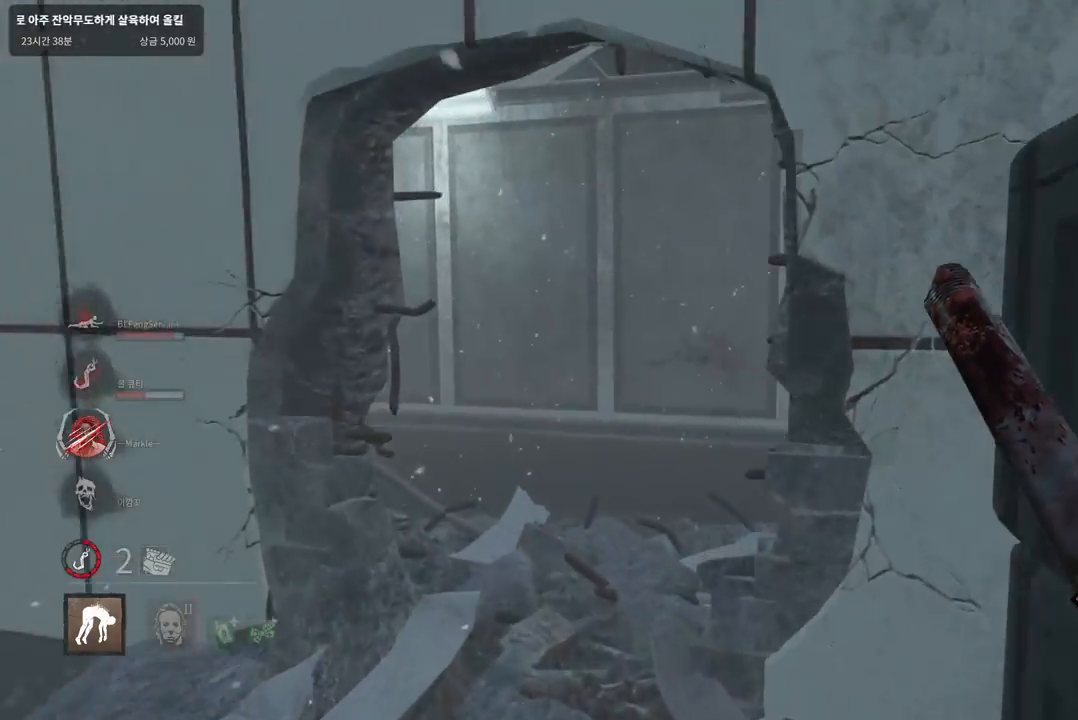
Gameplay with keyboard and mouse; each line is a JSON object with the keys and mouse buttons held at the frame after it. "events" lists presses ("down") and releases ("up") of "a", "ctrl", "d", "e", "q", "s", "shift", "space", "w", "mouse_left", "mouse_wheel", "mouse_right", "mouse_mb4" and "mouse_mb5" between this image and that frame as [ms after this image, input, new state], when the widget could be followed in between. "mouse_left", "mouse_wheel", "mouse_right", "mouse_mb4", "mouse_mb5" = the "left", "wheel", "right", "mb4", "mb5" buttons of the "mouse" list. No other keys are recorded. "wheel" means that the mouse wheel is clicked or scrolled. Mouse movement is not recorded.
{"keys": ["a", "w"], "mouse": [], "events": [[400, "a", "down"]]}
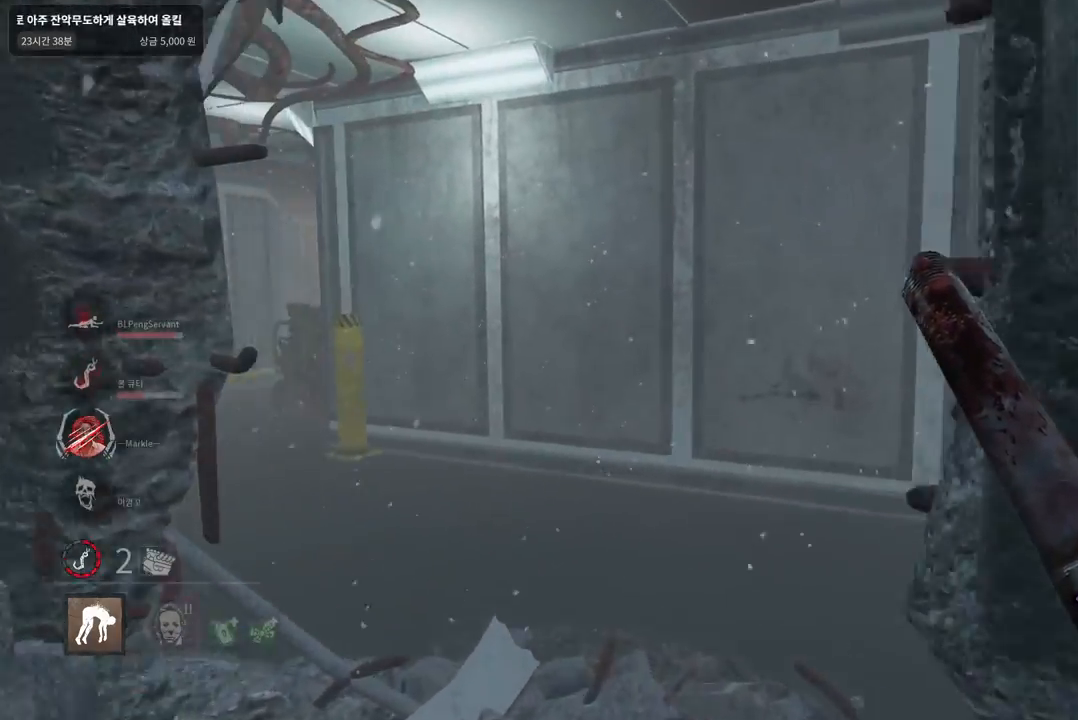
{"keys": ["d", "w"], "mouse": [], "events": [[300, "a", "up"], [417, "d", "down"]]}
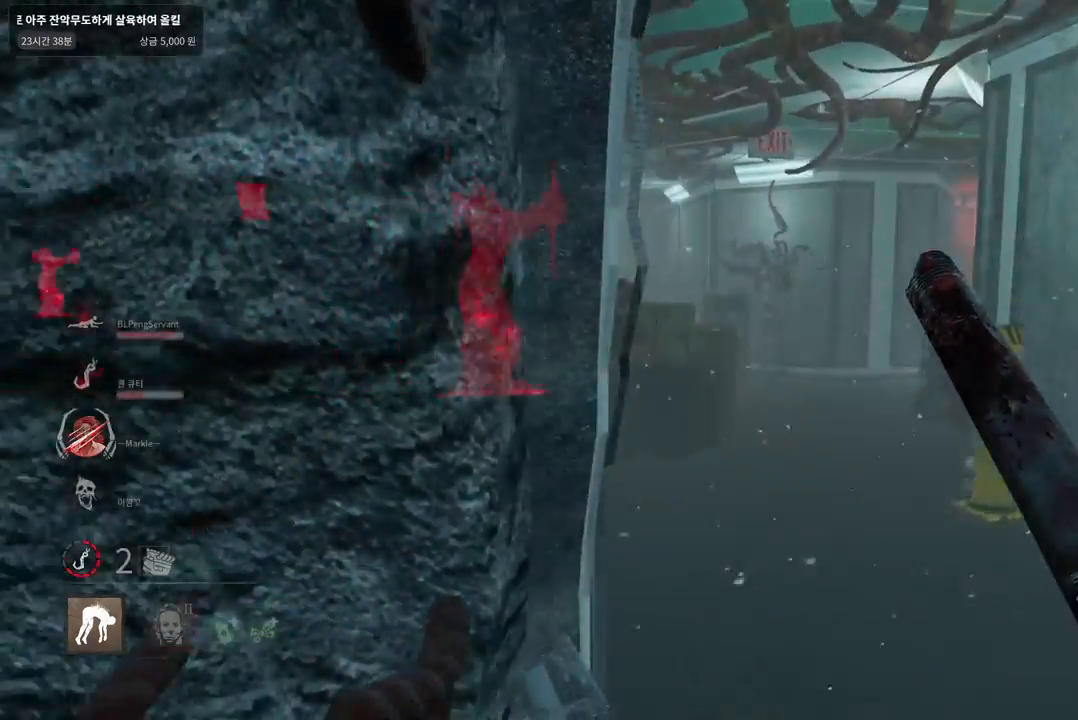
{"keys": ["d", "w"], "mouse": [], "events": [[83, "d", "up"], [217, "d", "down"], [300, "d", "up"], [483, "d", "down"]]}
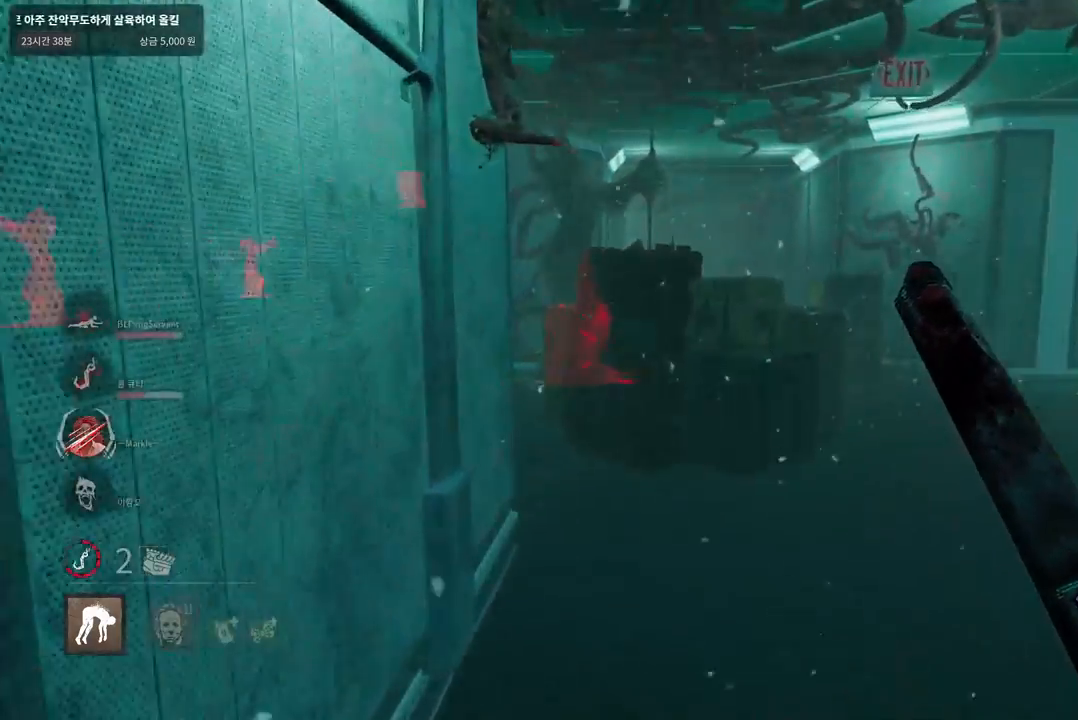
{"keys": ["s"], "mouse": [], "events": [[67, "w", "up"], [167, "s", "down"], [217, "d", "up"]]}
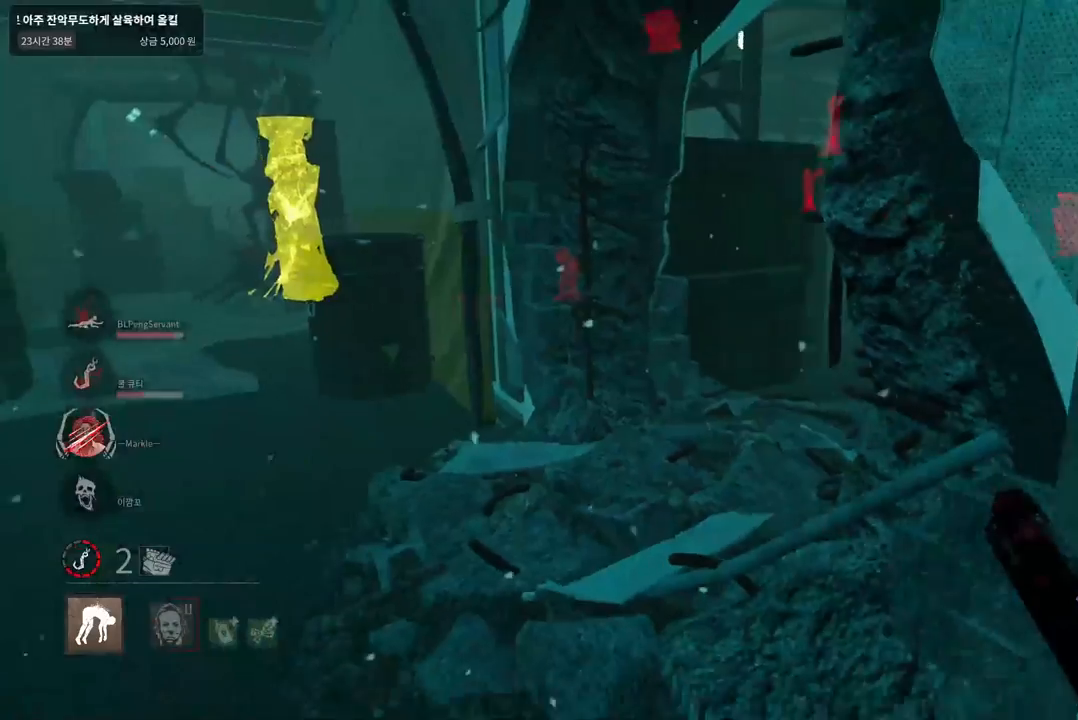
{"keys": ["d"], "mouse": [], "events": [[100, "d", "down"], [233, "d", "up"], [300, "d", "down"], [417, "s", "up"]]}
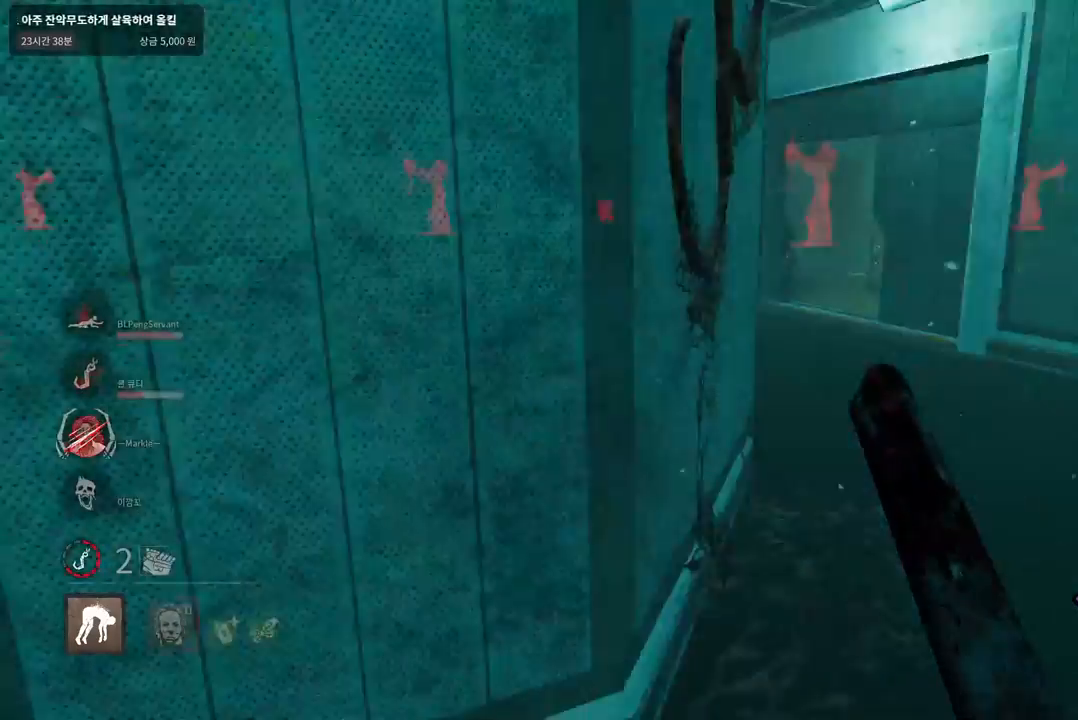
{"keys": ["d", "w"], "mouse": [], "events": [[33, "w", "down"]]}
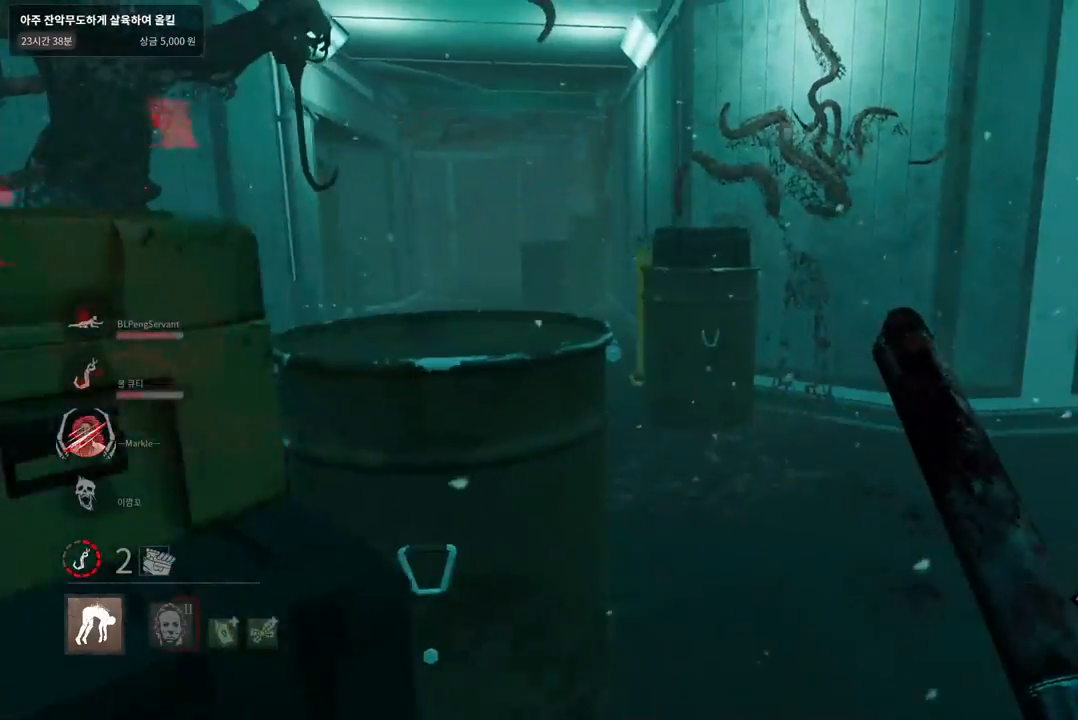
{"keys": ["w"], "mouse": [], "events": [[83, "d", "up"], [217, "d", "down"], [317, "d", "up"]]}
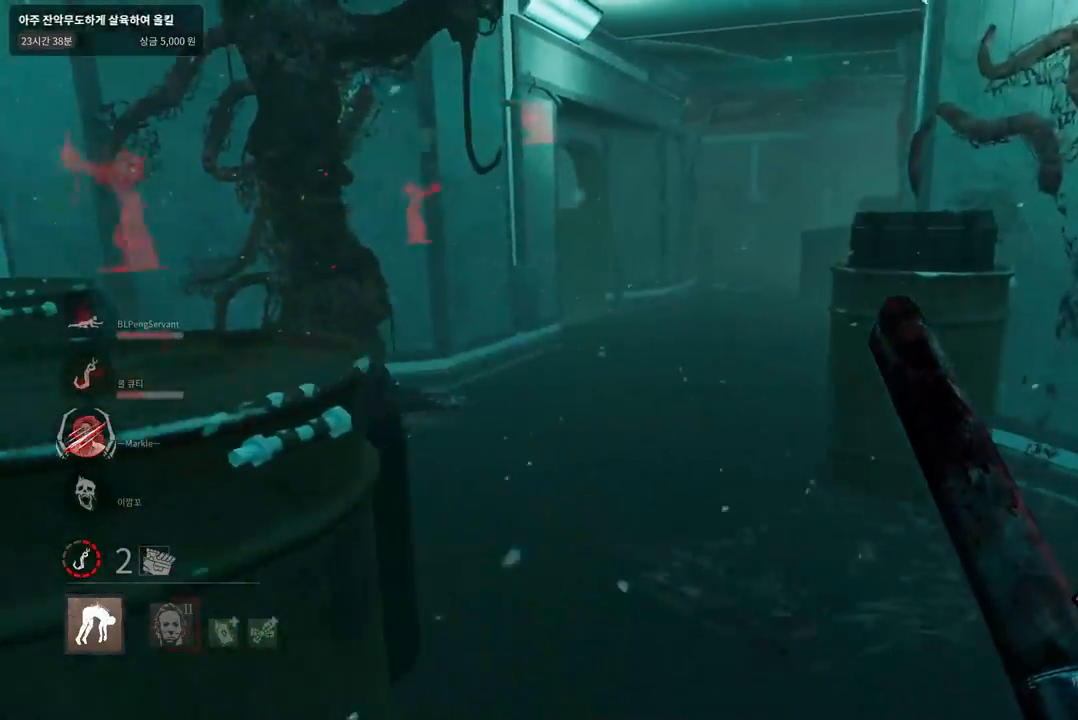
{"keys": ["w"], "mouse": [], "events": []}
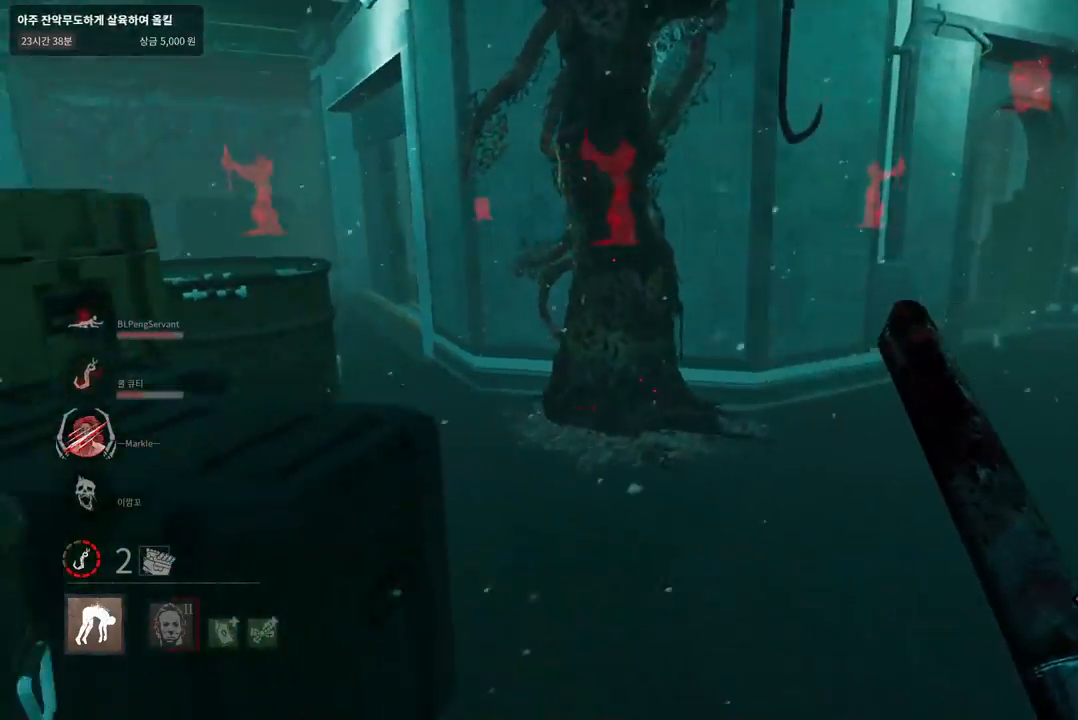
{"keys": ["d", "w"], "mouse": [], "events": [[367, "d", "down"]]}
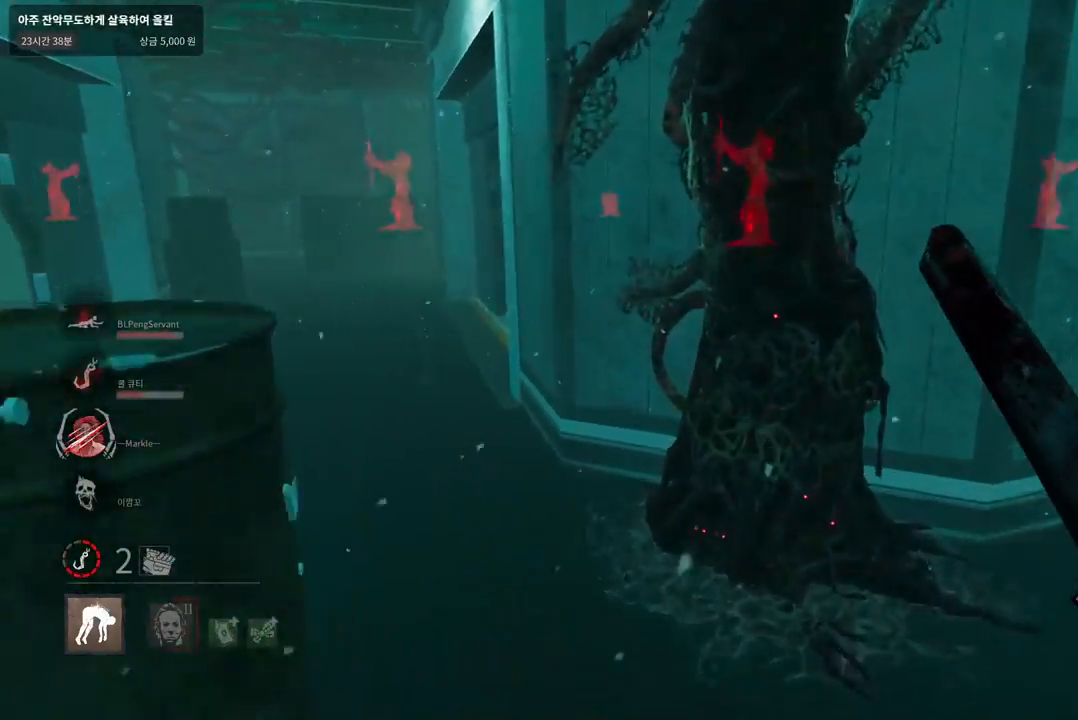
{"keys": [], "mouse": [], "events": [[250, "space", "down"], [333, "space", "up"], [350, "d", "up"], [417, "space", "down"], [450, "w", "up"], [500, "space", "up"]]}
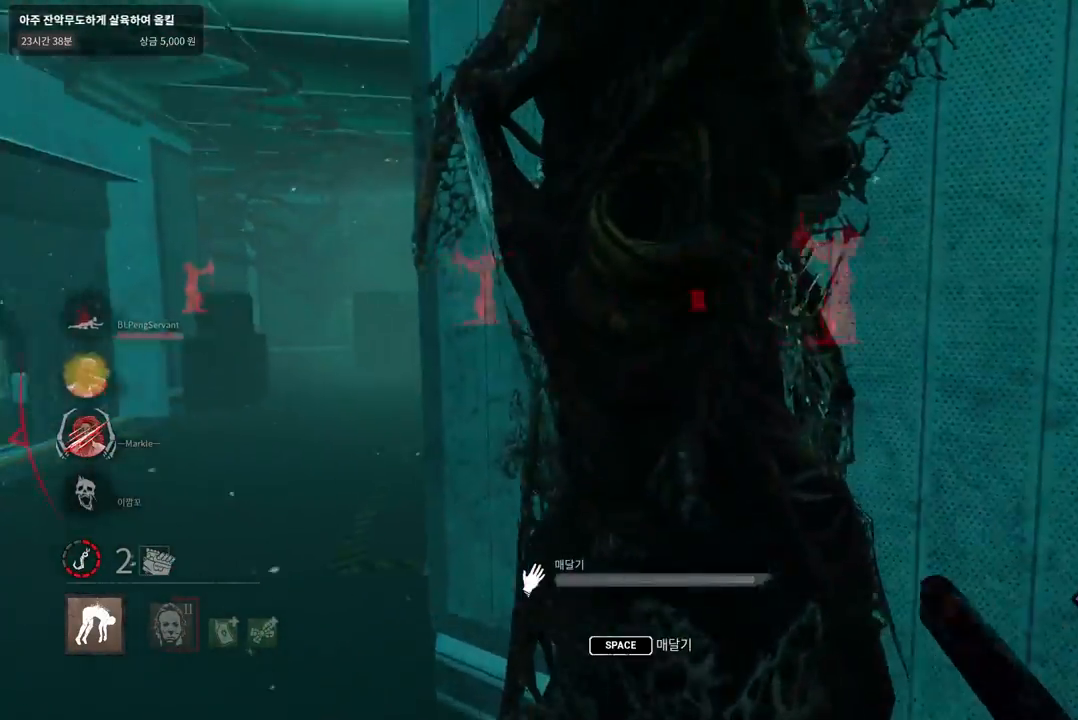
{"keys": [], "mouse": [], "events": [[83, "space", "down"], [150, "space", "up"], [233, "space", "down"], [300, "space", "up"], [383, "space", "down"], [450, "space", "up"]]}
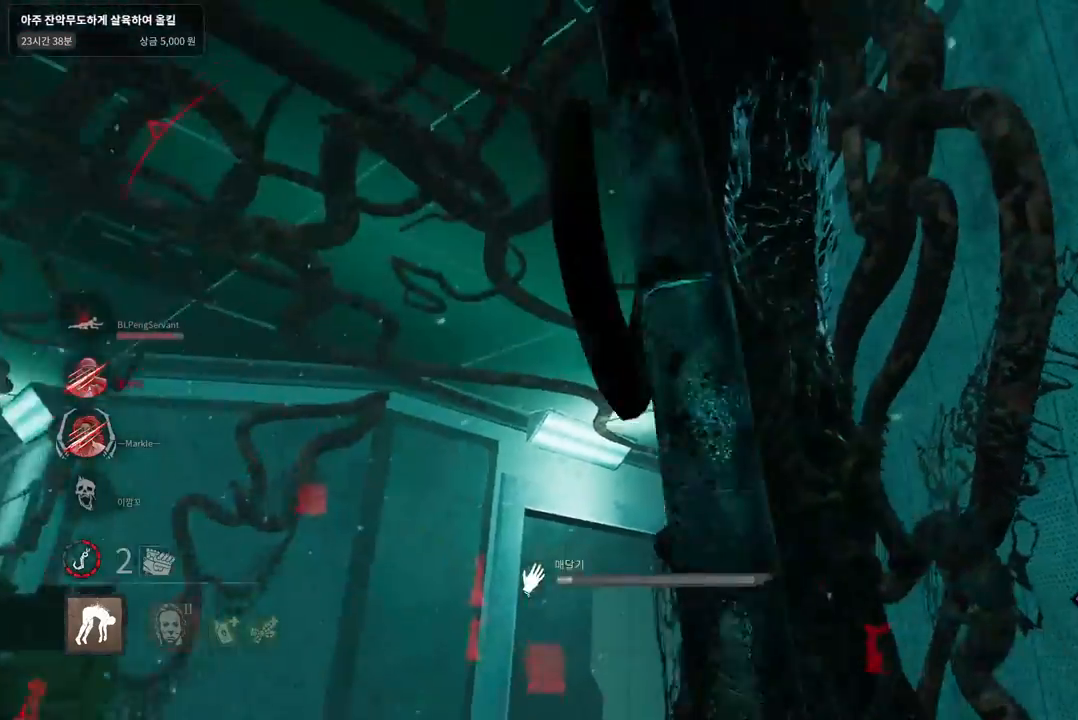
{"keys": ["a"], "mouse": [], "events": [[33, "space", "down"], [100, "space", "up"], [183, "space", "down"], [250, "space", "up"], [483, "a", "down"]]}
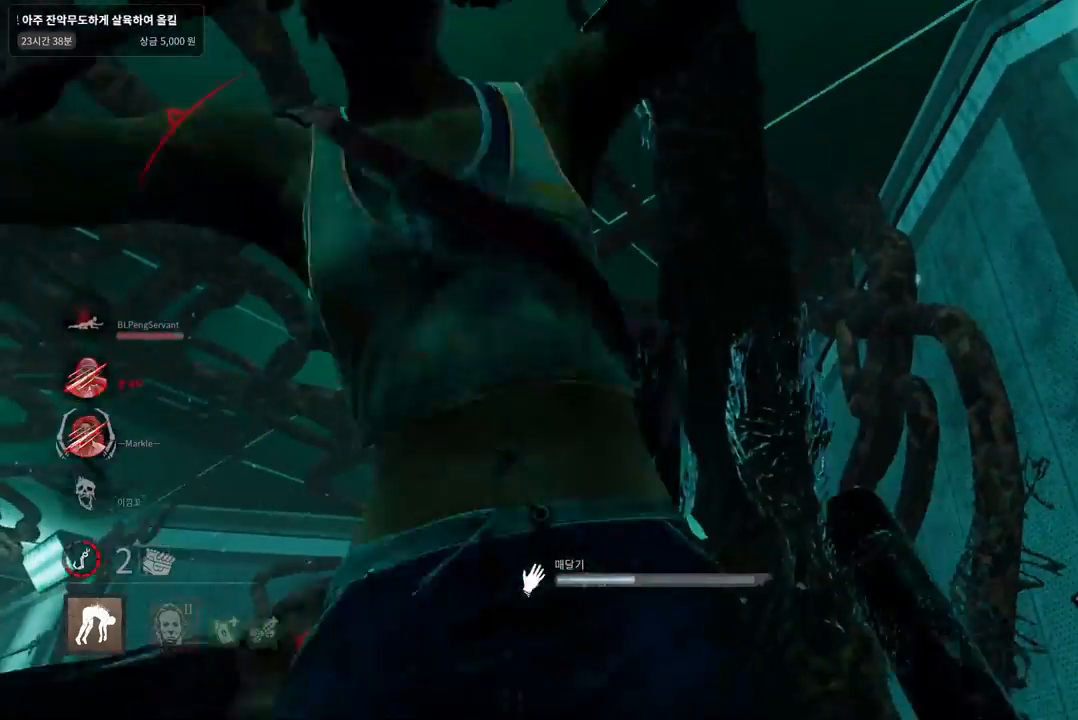
{"keys": ["a", "s"], "mouse": [], "events": [[217, "s", "down"]]}
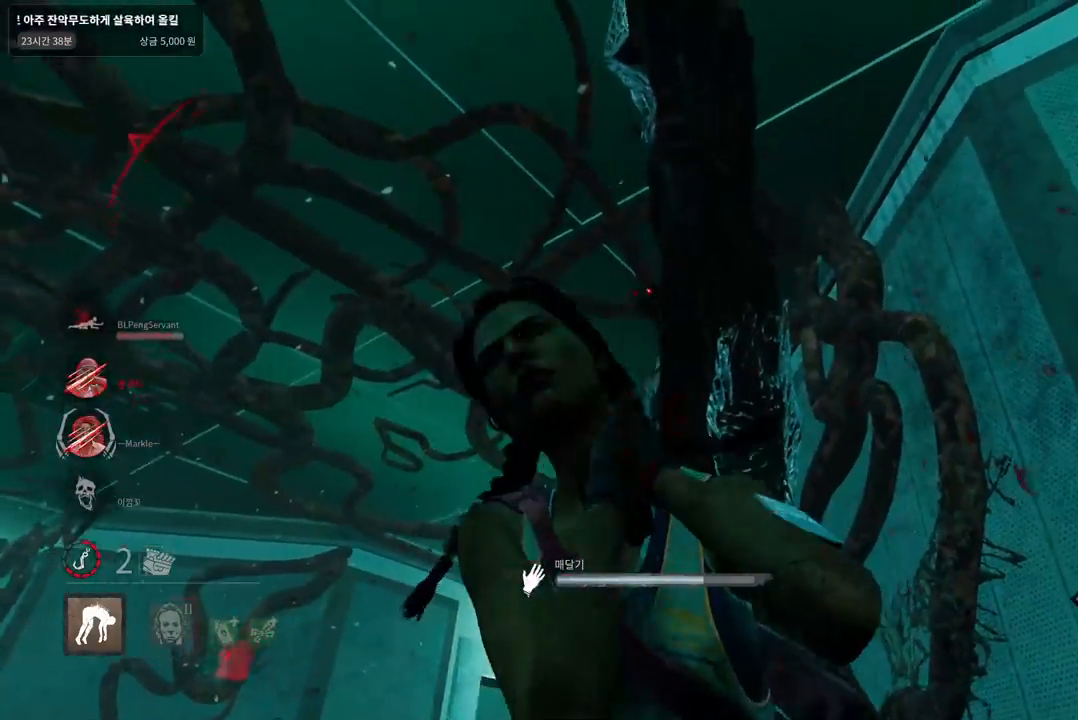
{"keys": ["a"], "mouse": [], "events": [[267, "s", "up"]]}
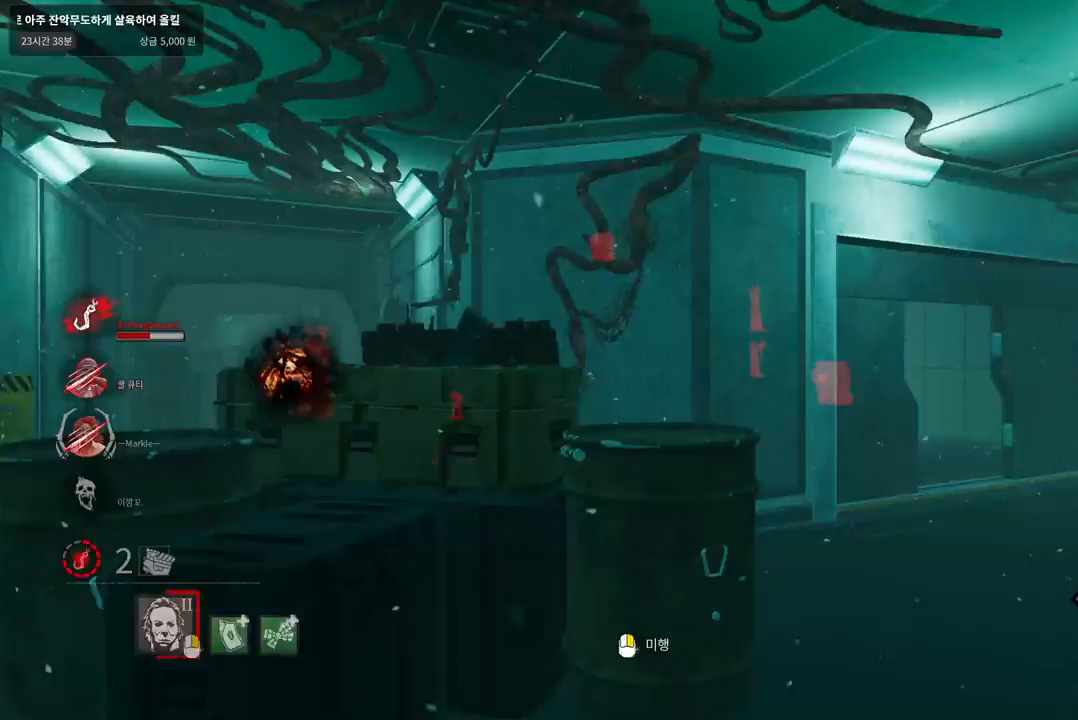
{"keys": ["a", "w"], "mouse": ["right"], "events": [[17, "w", "down"], [33, "mouse_right", "down"]]}
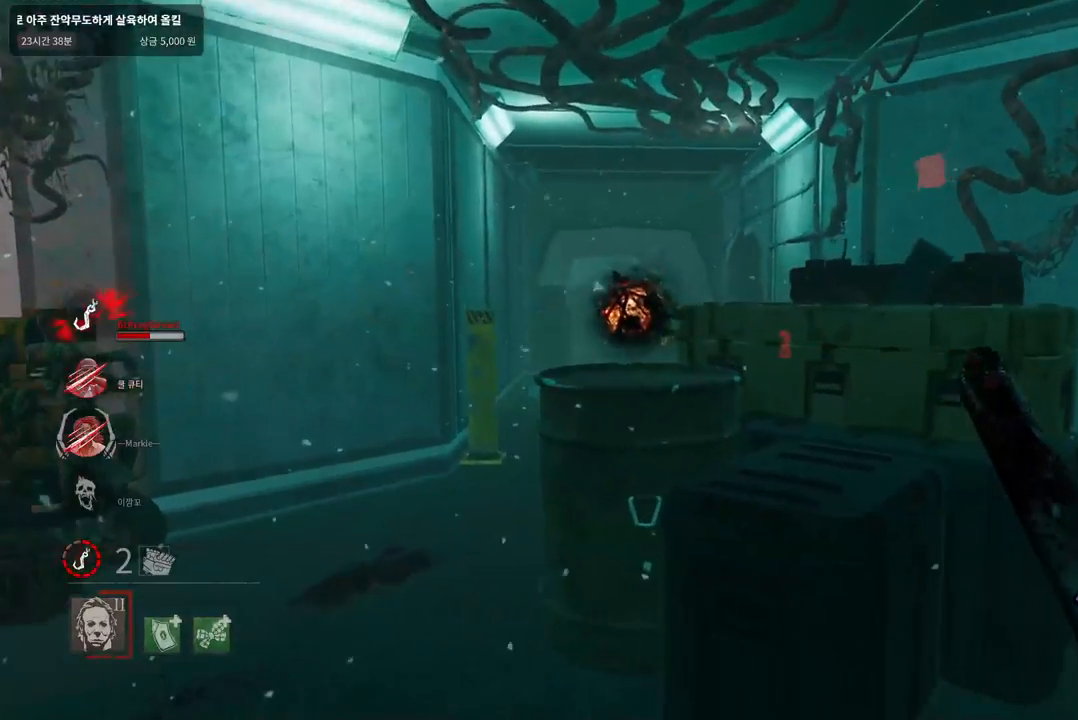
{"keys": ["w"], "mouse": ["right"], "events": [[217, "a", "up"]]}
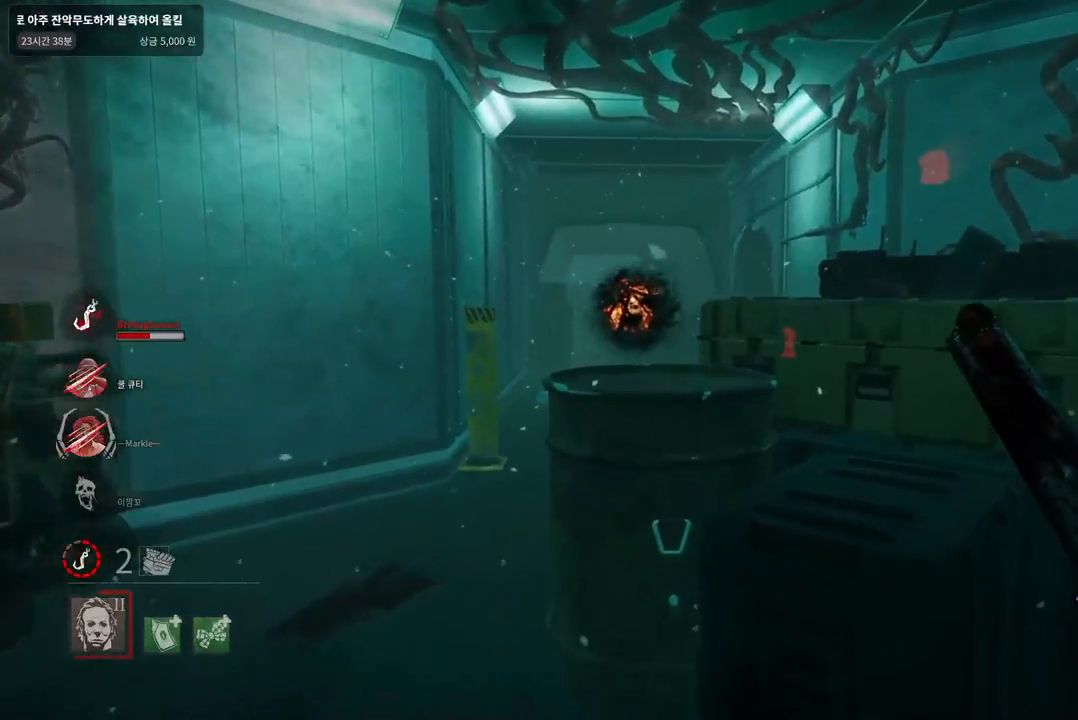
{"keys": ["a", "w"], "mouse": ["right"], "events": [[400, "a", "down"]]}
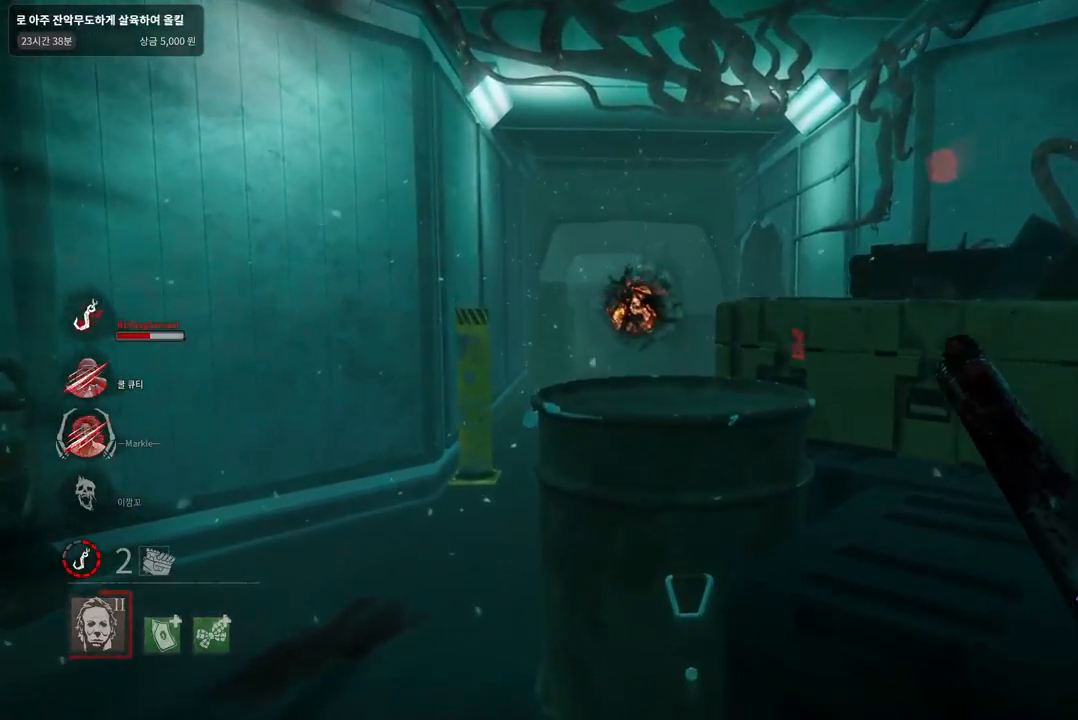
{"keys": ["w"], "mouse": ["right"], "events": [[317, "a", "up"]]}
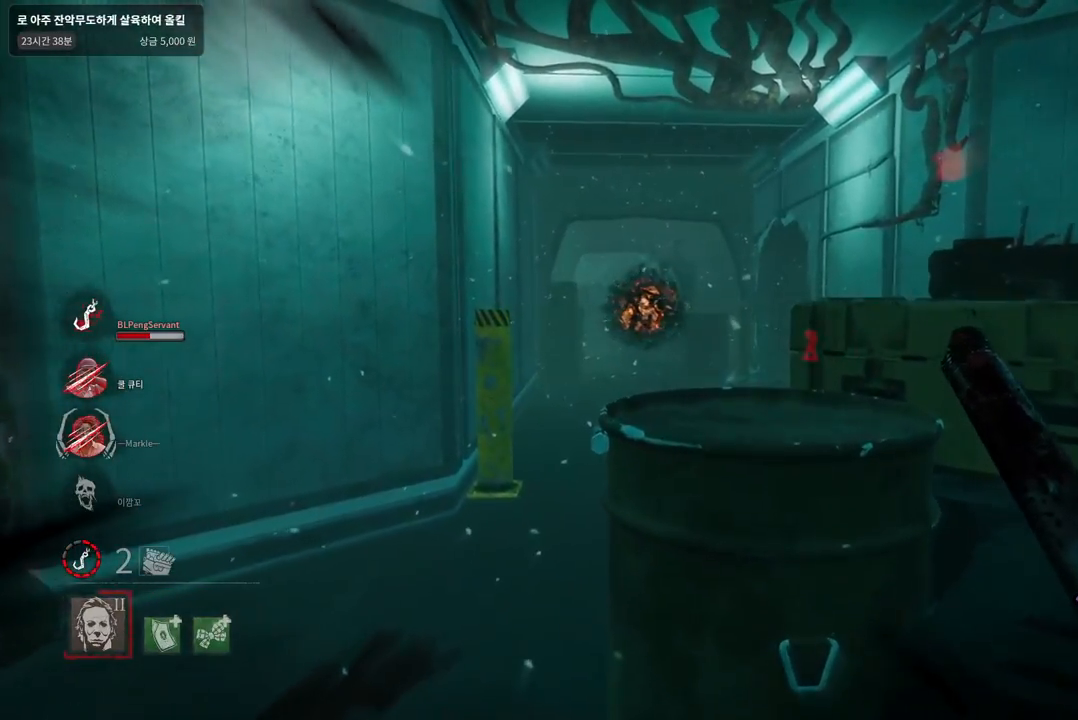
{"keys": ["w"], "mouse": ["right"], "events": [[17, "a", "down"], [167, "a", "up"], [217, "a", "down"], [317, "a", "up"], [400, "a", "down"], [500, "a", "up"]]}
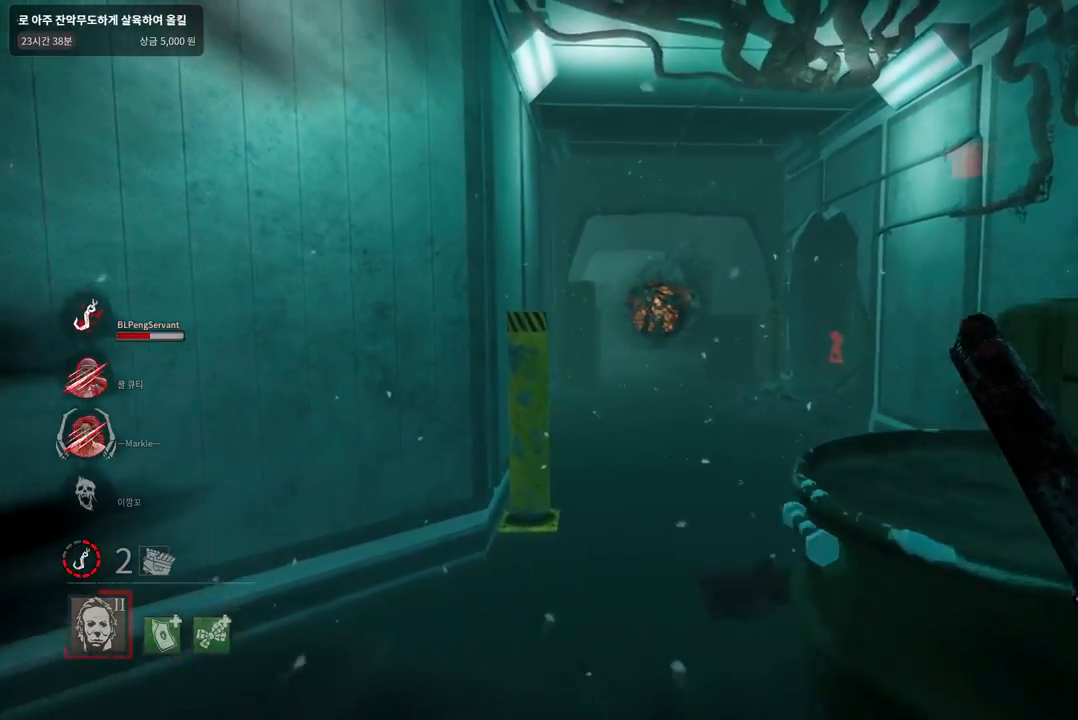
{"keys": ["w"], "mouse": [], "events": [[167, "a", "down"], [250, "a", "up"], [483, "mouse_right", "up"]]}
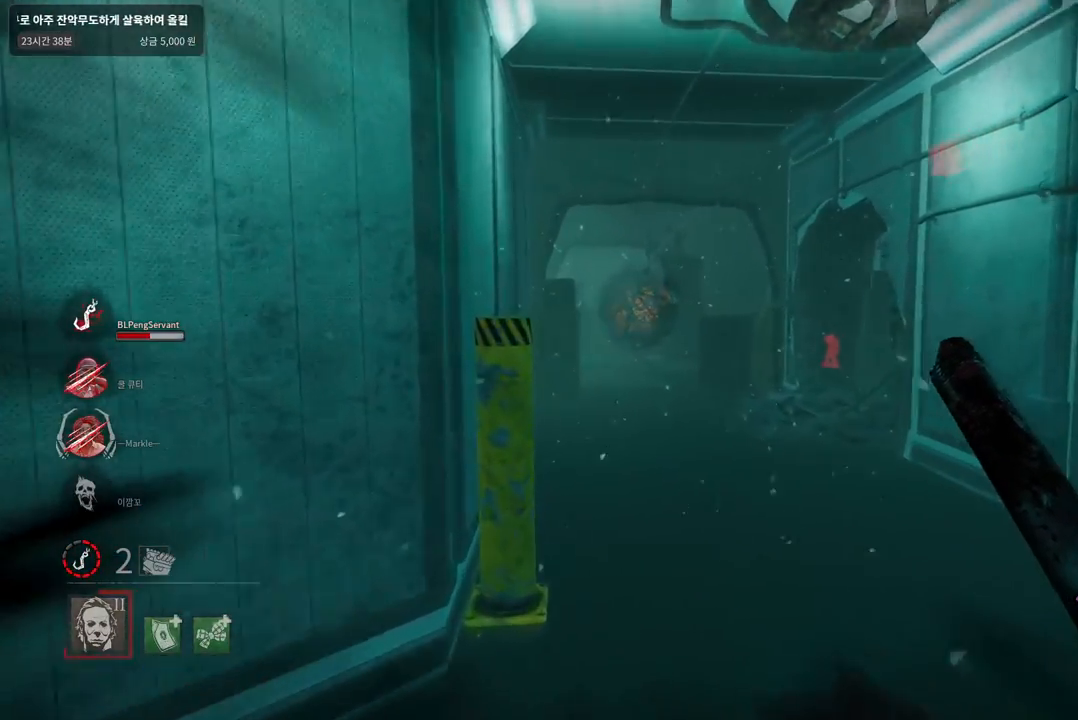
{"keys": ["w"], "mouse": [], "events": []}
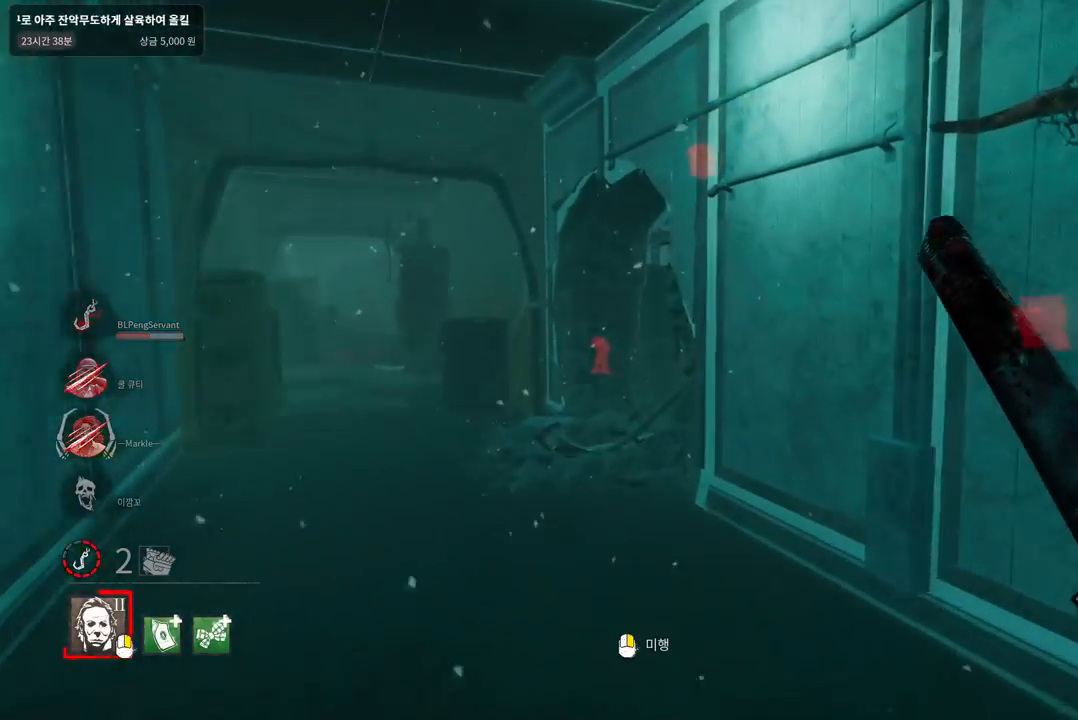
{"keys": ["w"], "mouse": [], "events": []}
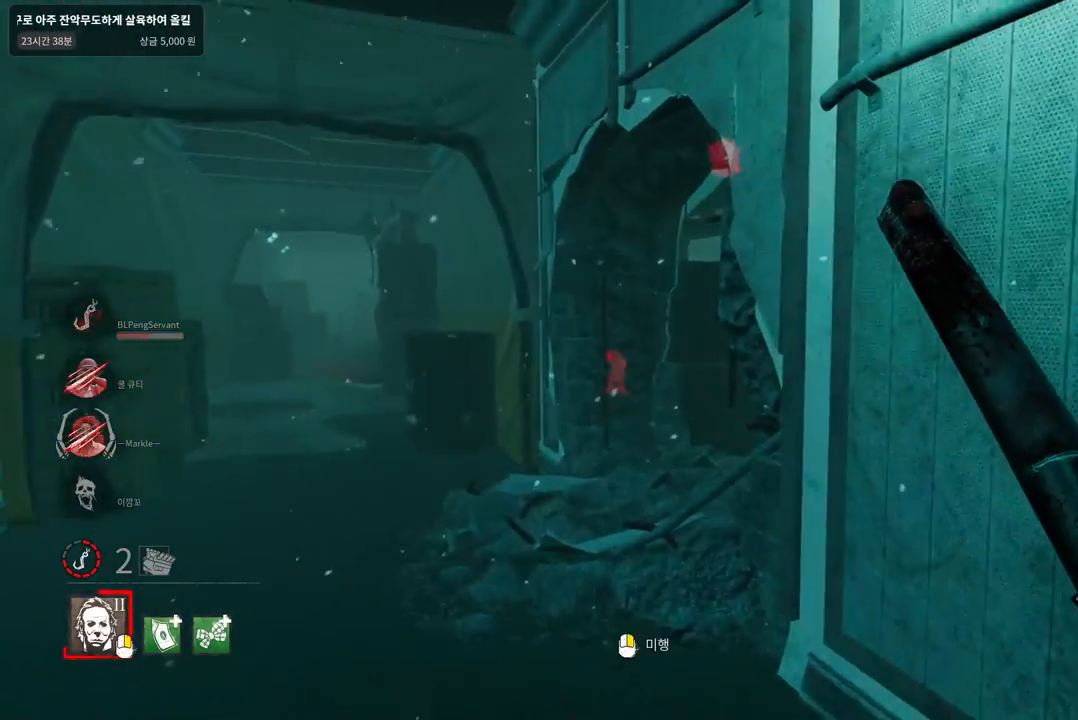
{"keys": ["w"], "mouse": [], "events": [[300, "a", "down"], [400, "a", "up"]]}
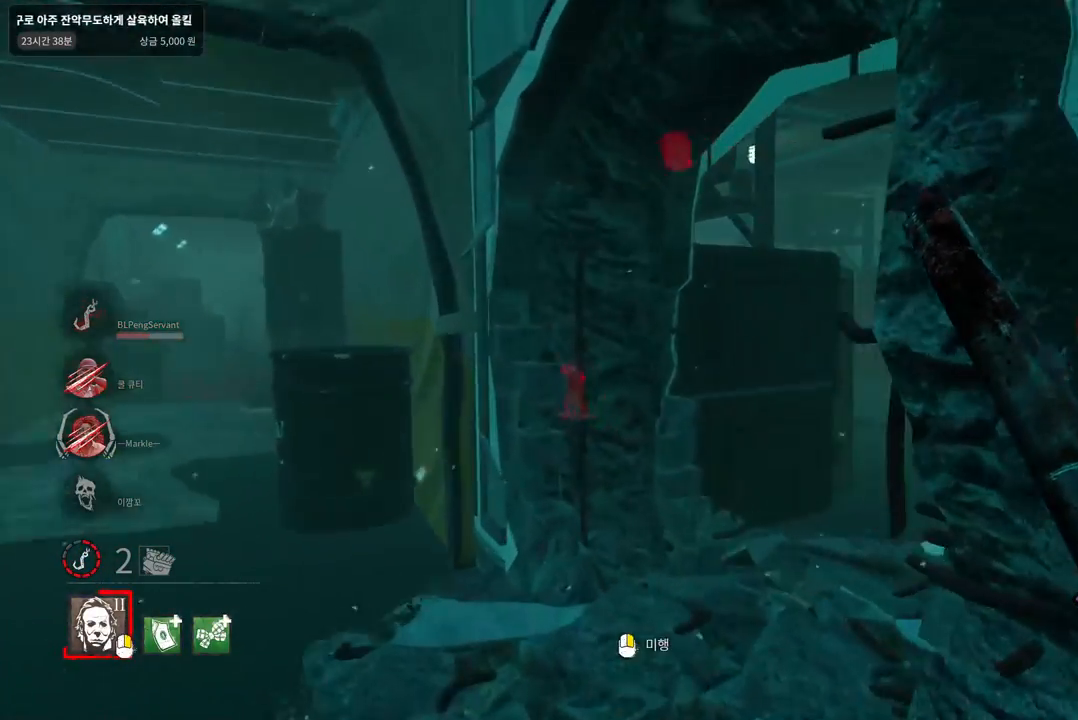
{"keys": ["w"], "mouse": [], "events": [[150, "a", "down"], [333, "a", "up"]]}
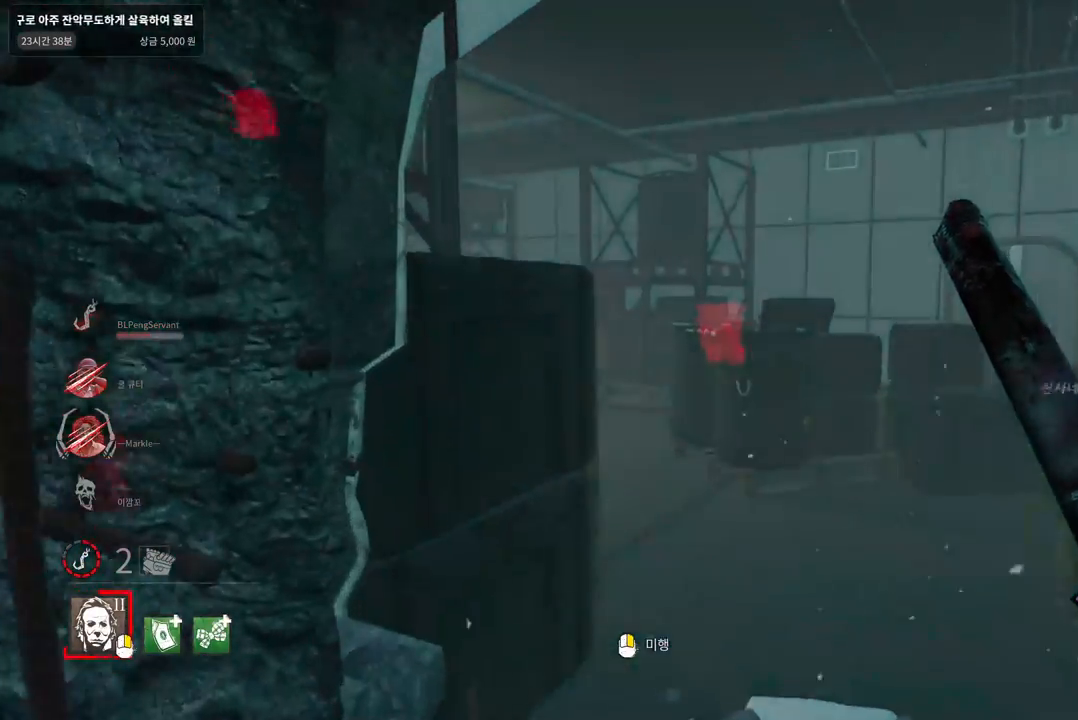
{"keys": ["w"], "mouse": [], "events": [[50, "d", "down"], [183, "d", "up"], [250, "d", "down"], [333, "d", "up"], [400, "d", "down"], [483, "d", "up"]]}
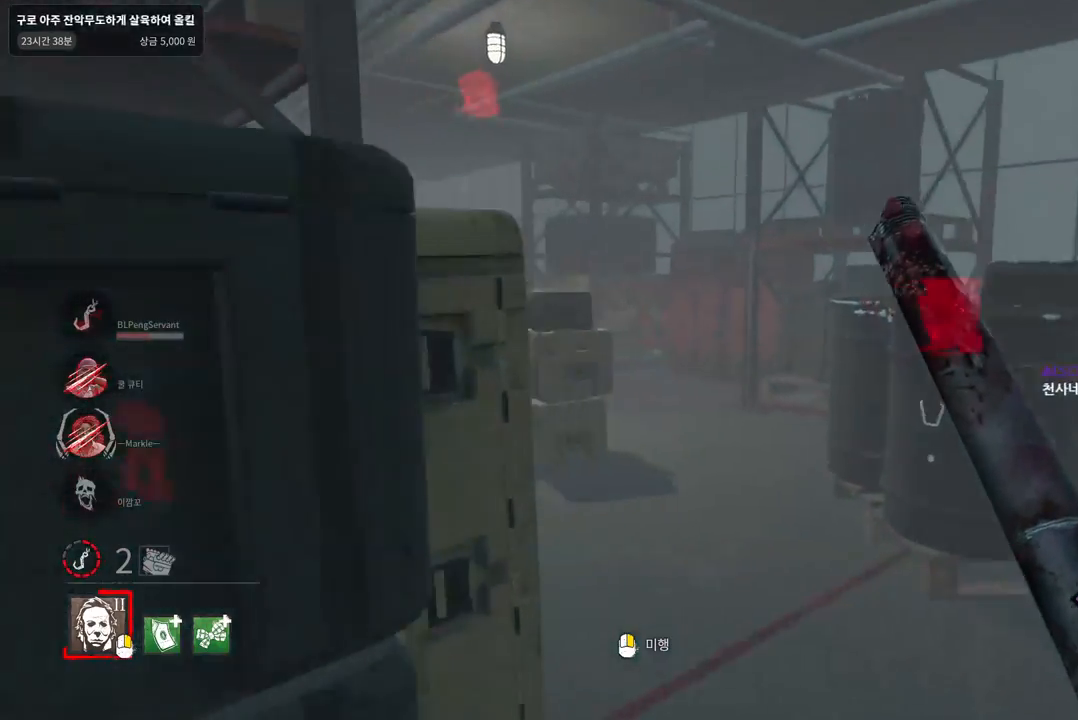
{"keys": ["w"], "mouse": [], "events": [[50, "d", "down"], [150, "d", "up"], [200, "d", "down"], [283, "d", "up"], [367, "d", "down"], [450, "d", "up"]]}
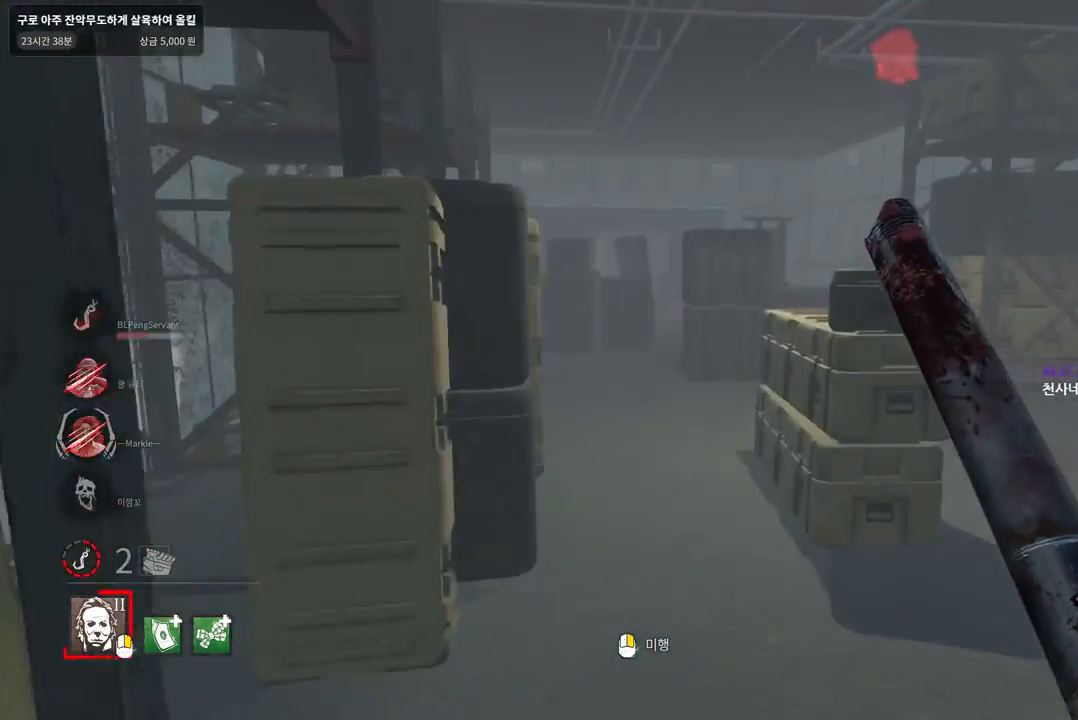
{"keys": ["w"], "mouse": [], "events": [[17, "d", "down"], [100, "d", "up"], [183, "d", "down"], [250, "d", "up"]]}
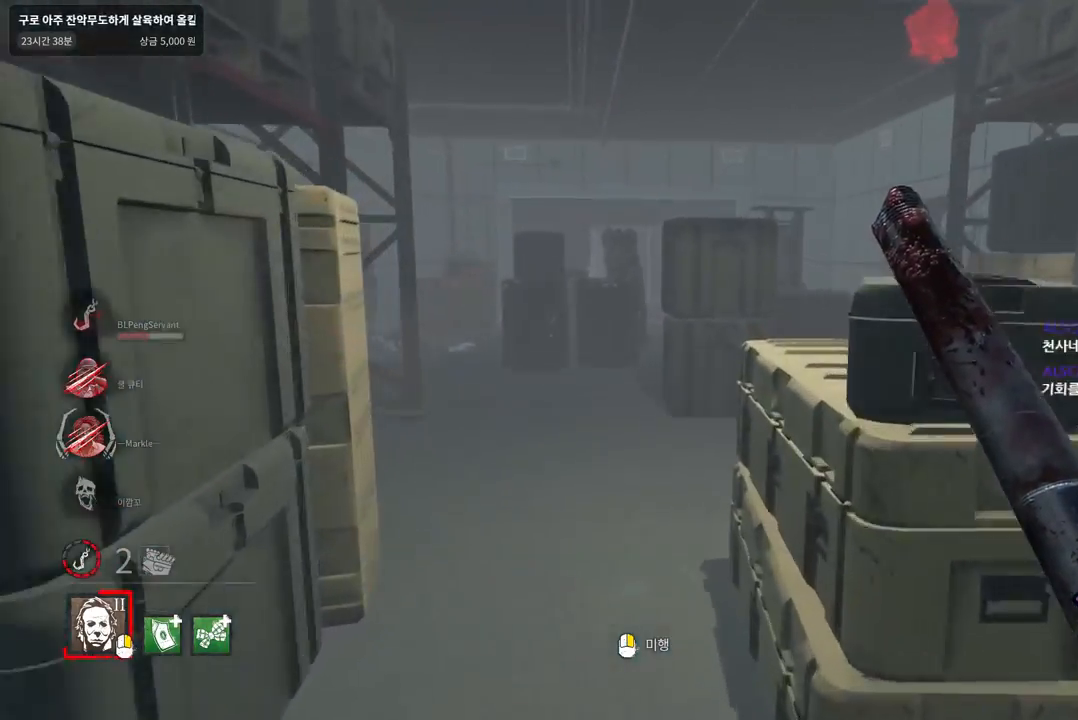
{"keys": ["w"], "mouse": [], "events": [[100, "a", "down"], [217, "a", "up"]]}
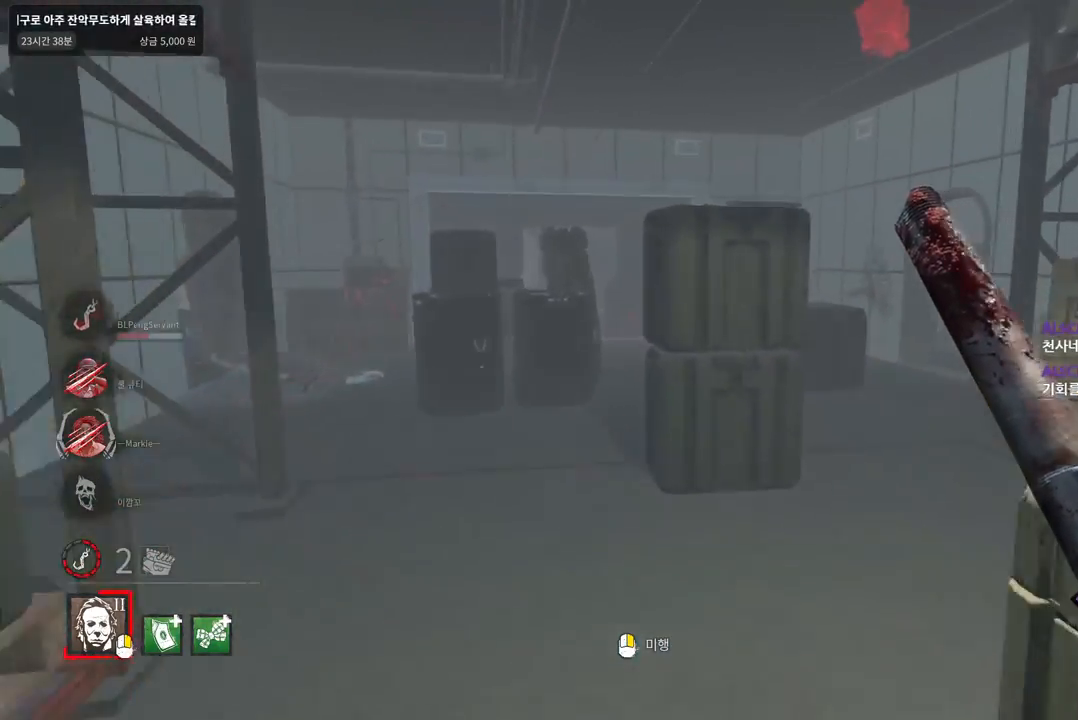
{"keys": ["d", "w"], "mouse": [], "events": [[383, "d", "down"]]}
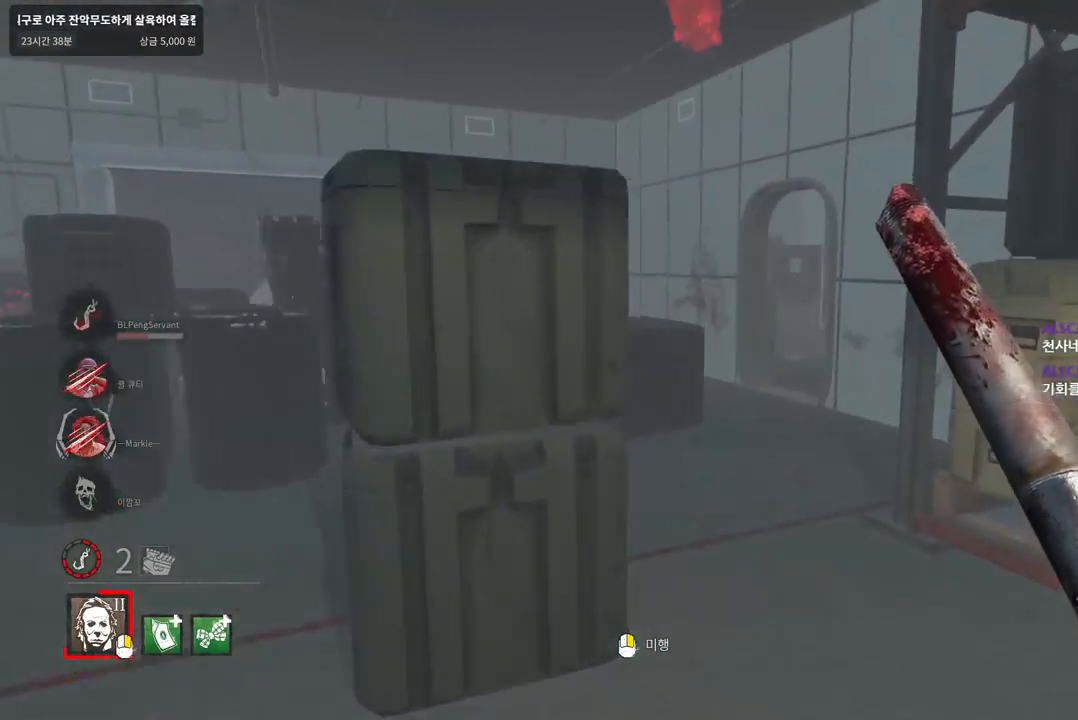
{"keys": ["d", "w"], "mouse": [], "events": [[33, "d", "up"], [83, "d", "down"], [183, "d", "up"], [233, "d", "down"]]}